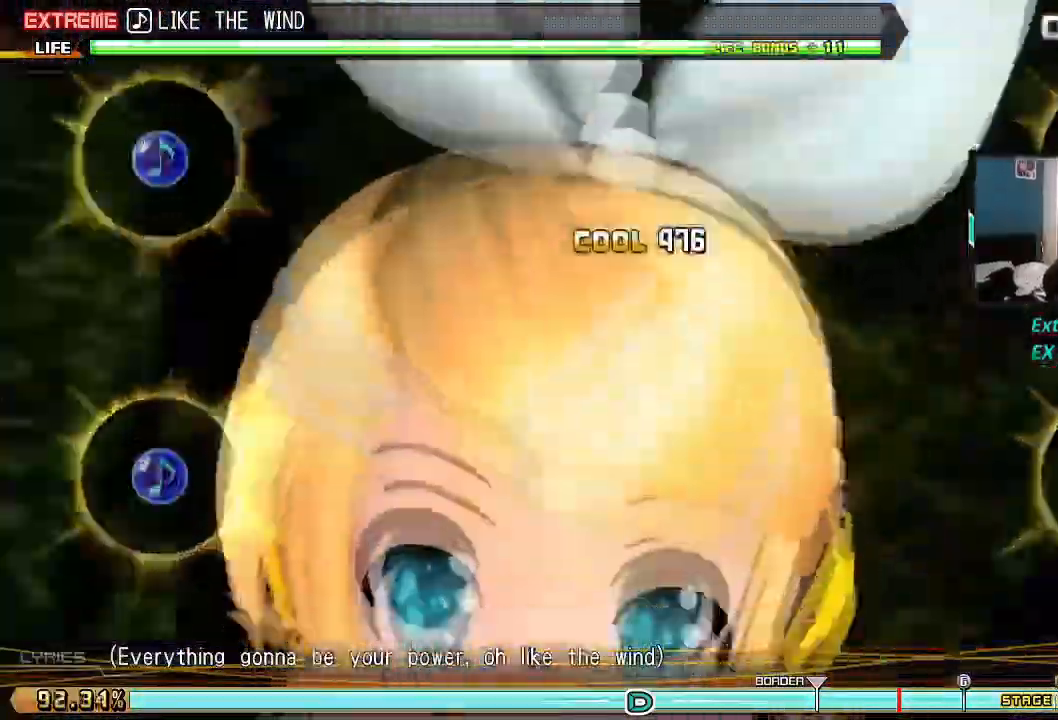
Gameplay with a controller (PlayStation layout); each line is a JSON object with the inputs held at the frame after it. "events" lists button and stick changes between this image and that frame as [ms after this image, input, new state], when the widget could be followed in between. Not read: left_stick right_stick.
{"buttons": ["L1", "L2", "R1", "R2"], "events": []}
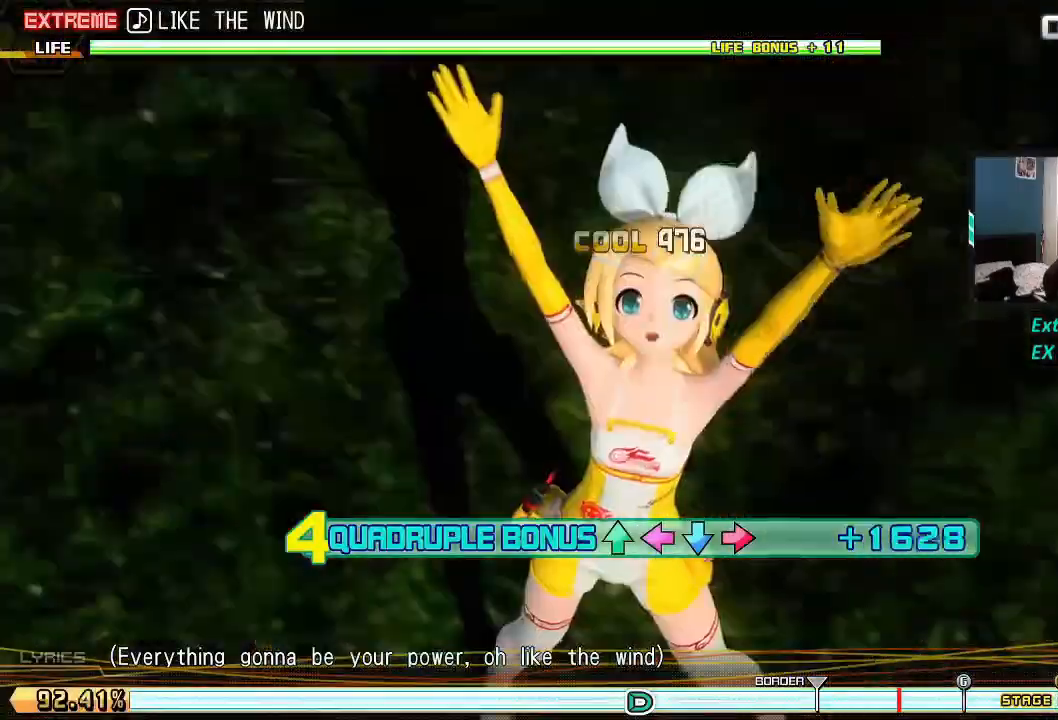
{"buttons": ["L1", "L2", "R1", "R2"], "events": []}
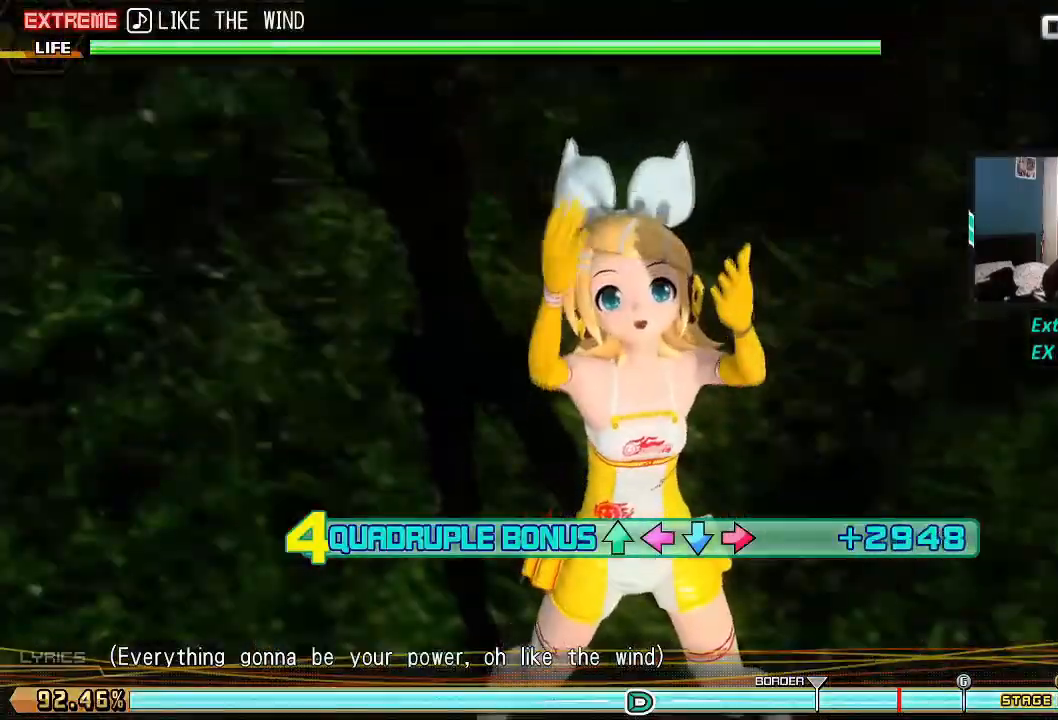
{"buttons": ["L1", "L2", "R1", "R2"], "events": []}
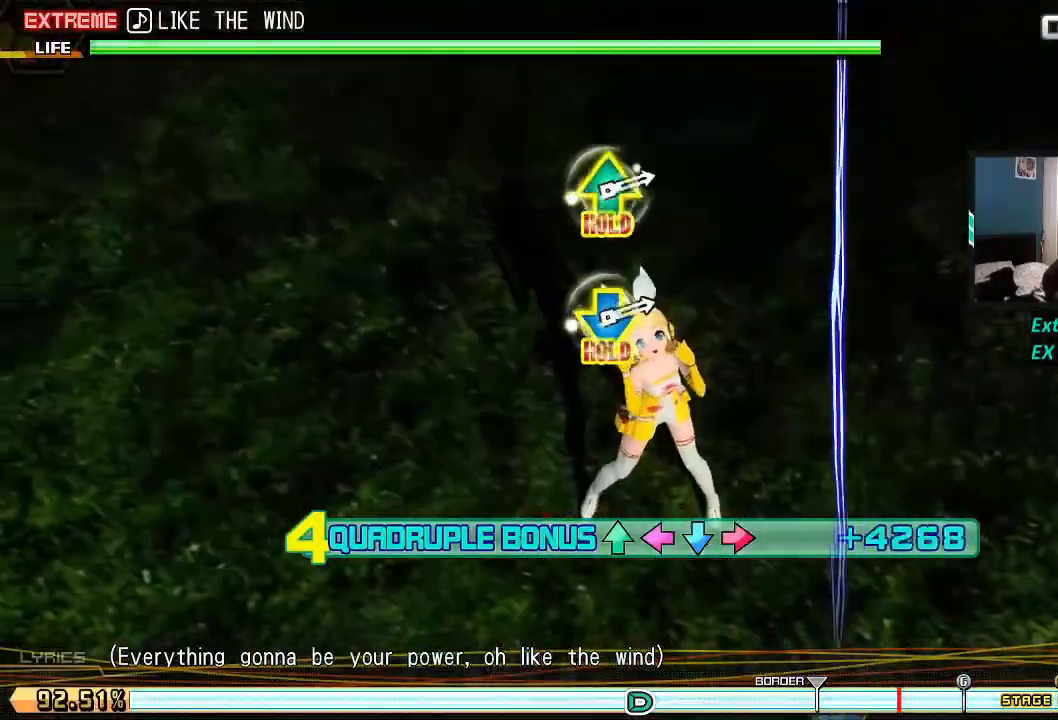
{"buttons": [], "events": [[401, "R1", "up"], [401, "R2", "up"], [451, "L1", "up"], [467, "L2", "up"]]}
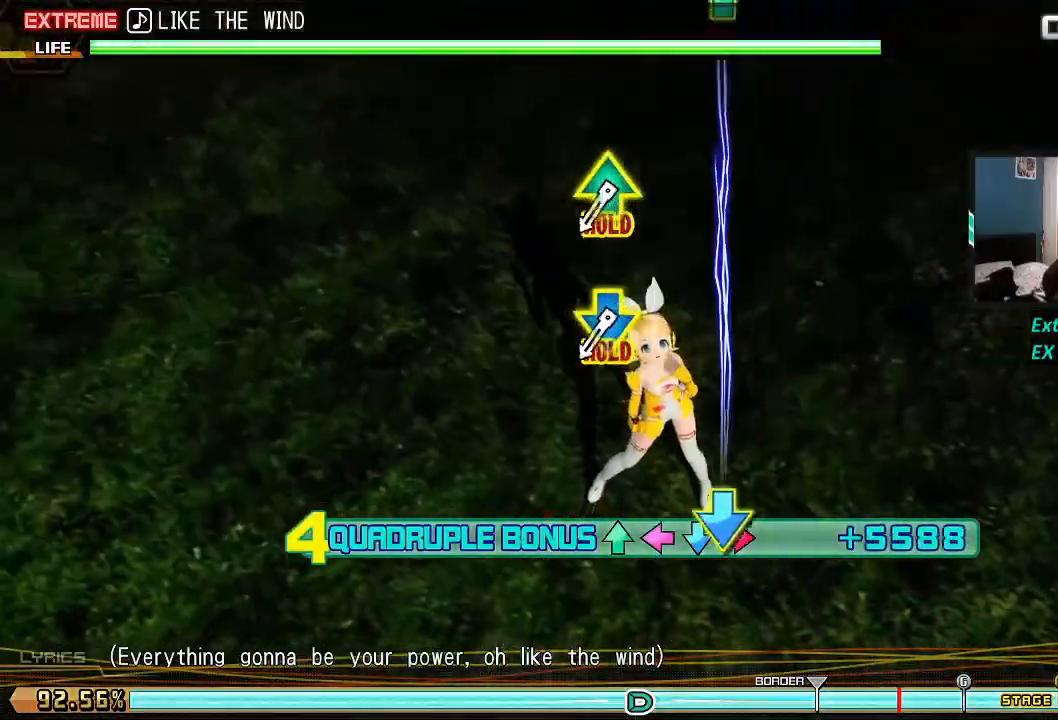
{"buttons": ["L1", "R2"], "events": [[183, "L1", "down"], [183, "R2", "down"]]}
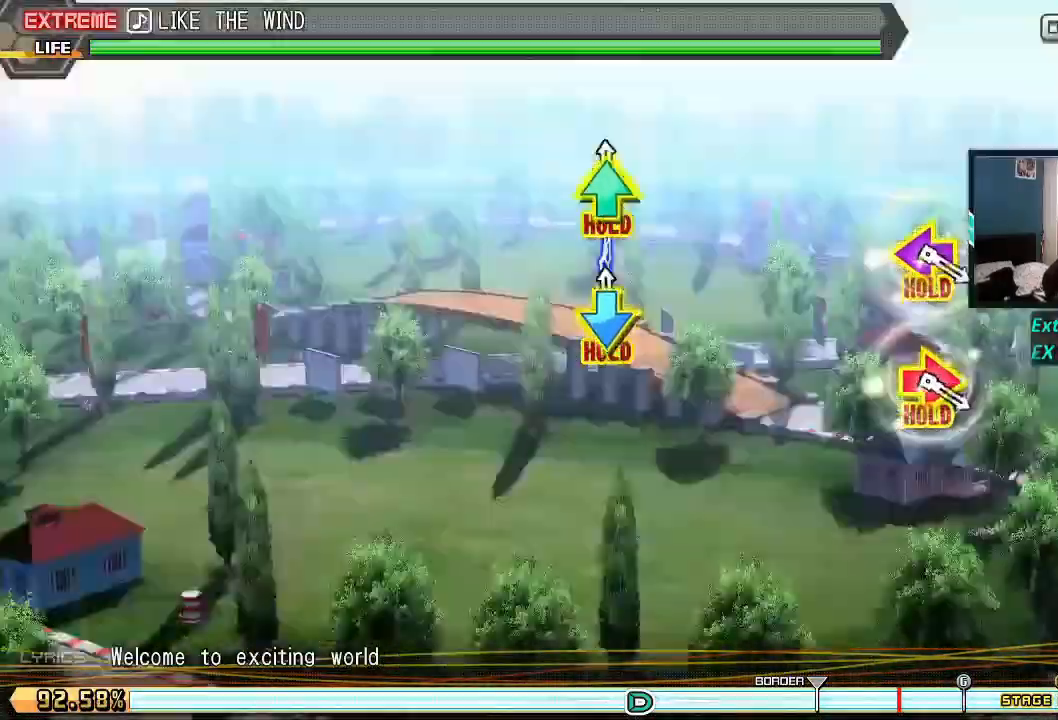
{"buttons": ["L1", "R2"], "events": []}
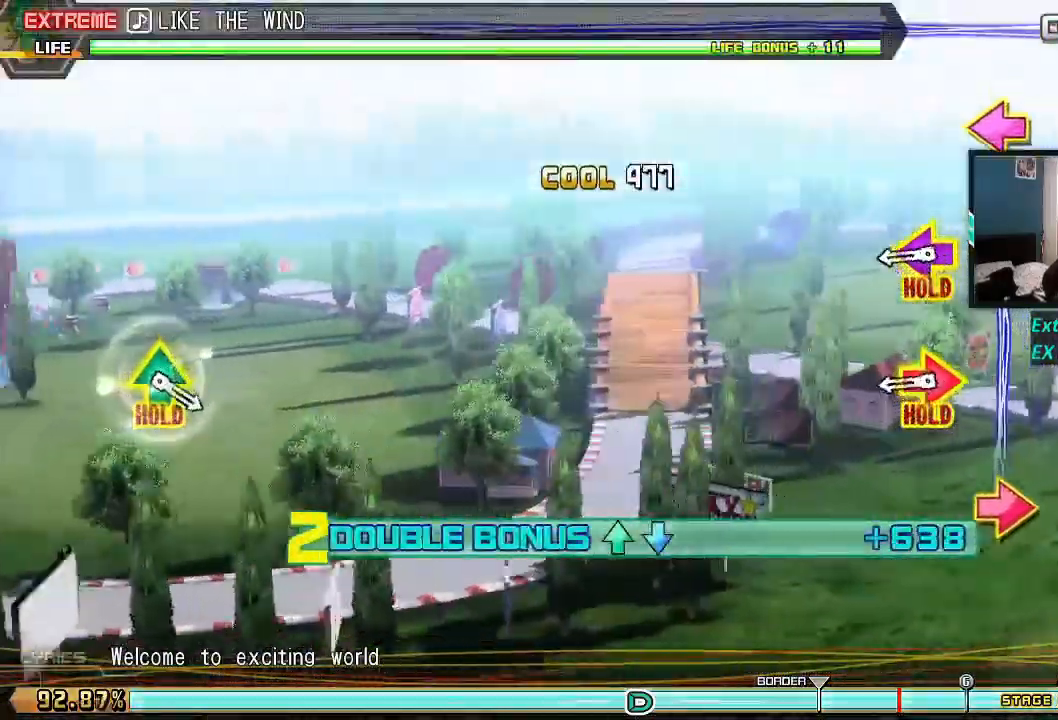
{"buttons": ["L1", "R1"], "events": [[17, "L2", "down"], [17, "R1", "down"], [300, "R1", "up"], [317, "L1", "up"], [317, "R2", "up"], [334, "L2", "up"], [467, "L1", "down"], [467, "R1", "down"]]}
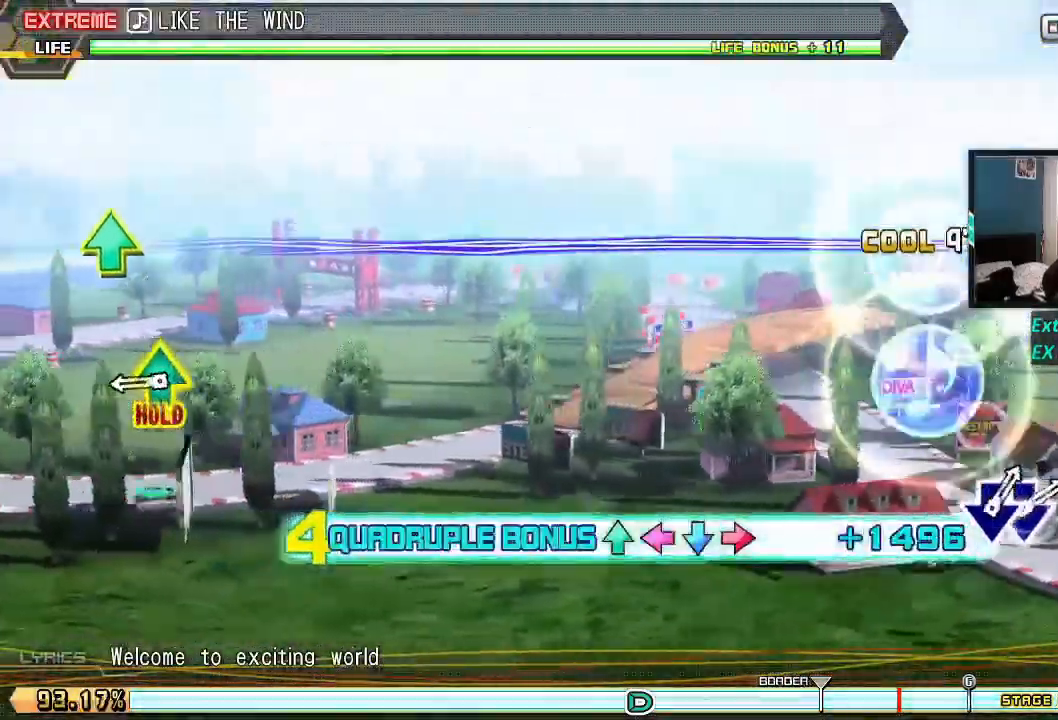
{"buttons": ["SQUARE", "L1", "R1"], "events": [[484, "SQUARE", "down"]]}
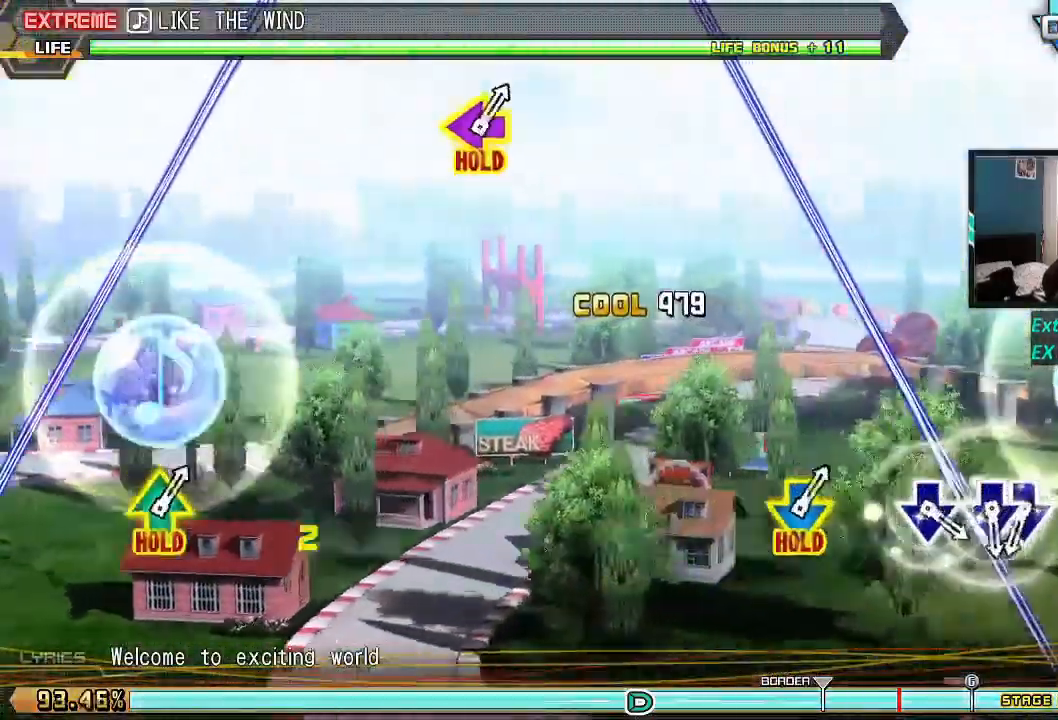
{"buttons": ["CROSS", "L1", "R1"], "events": [[117, "SQUARE", "up"], [267, "CROSS", "down"], [334, "DPAD_DOWN", "down"], [434, "DPAD_DOWN", "up"]]}